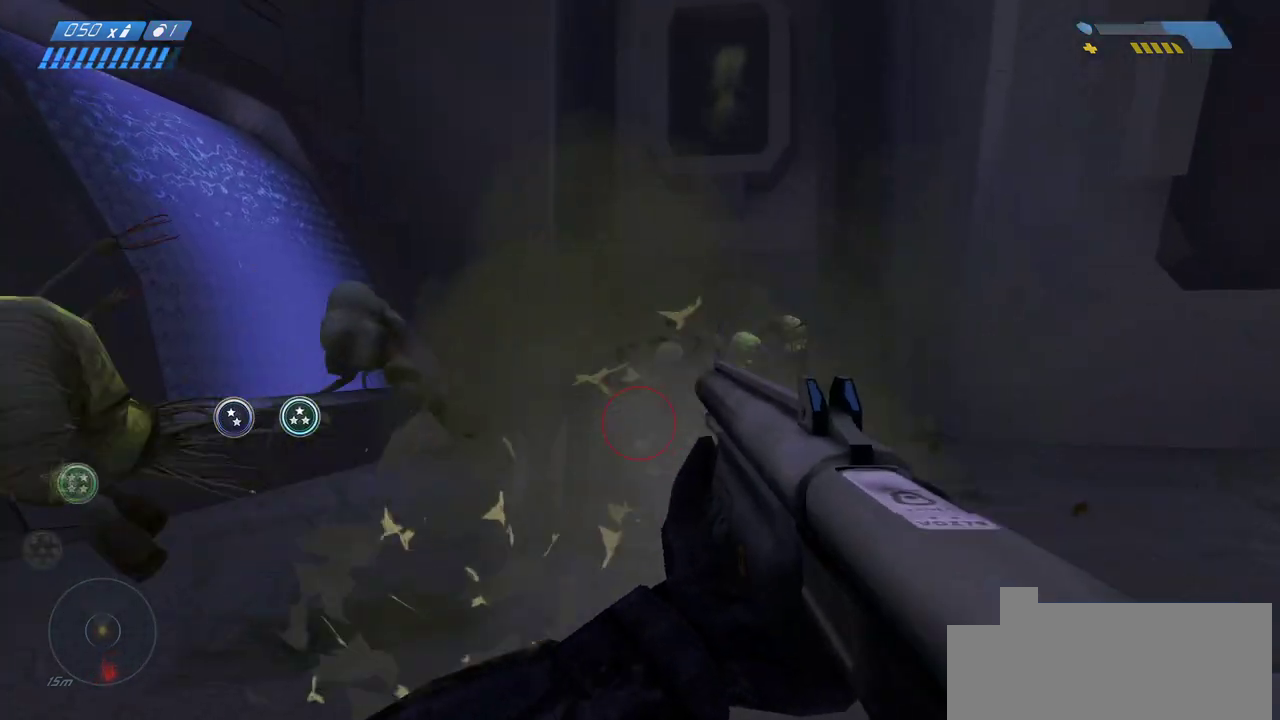
Gameplay with keyboard and mouse; each line is a JSON object with the keys and mouse buttons held at the frame after it. "events" lists presses ("down") and releases ("up") of "a", "ctrl", "d", "e", "f", "q", "r", "s", "shift", "space", "tab", "w", "mouse_left", "mouse_wheel", "mouse_right" and "mouse_mb4" between this image and that frame as [ms after this image, input, new state], when the widget could be followed in between. "mouse_left", "mouse_wheel", "mouse_right", "mouse_mb4" = the "left", "wheel", "right", "mb4" buttons of the "mouse" list. No other keys are recorded. "wheel" means that the mouse wheel is clicked or scrolled. Mouse movement is not recorded. Not read: mouse_mb5.
{"keys": ["w"], "mouse": [], "events": []}
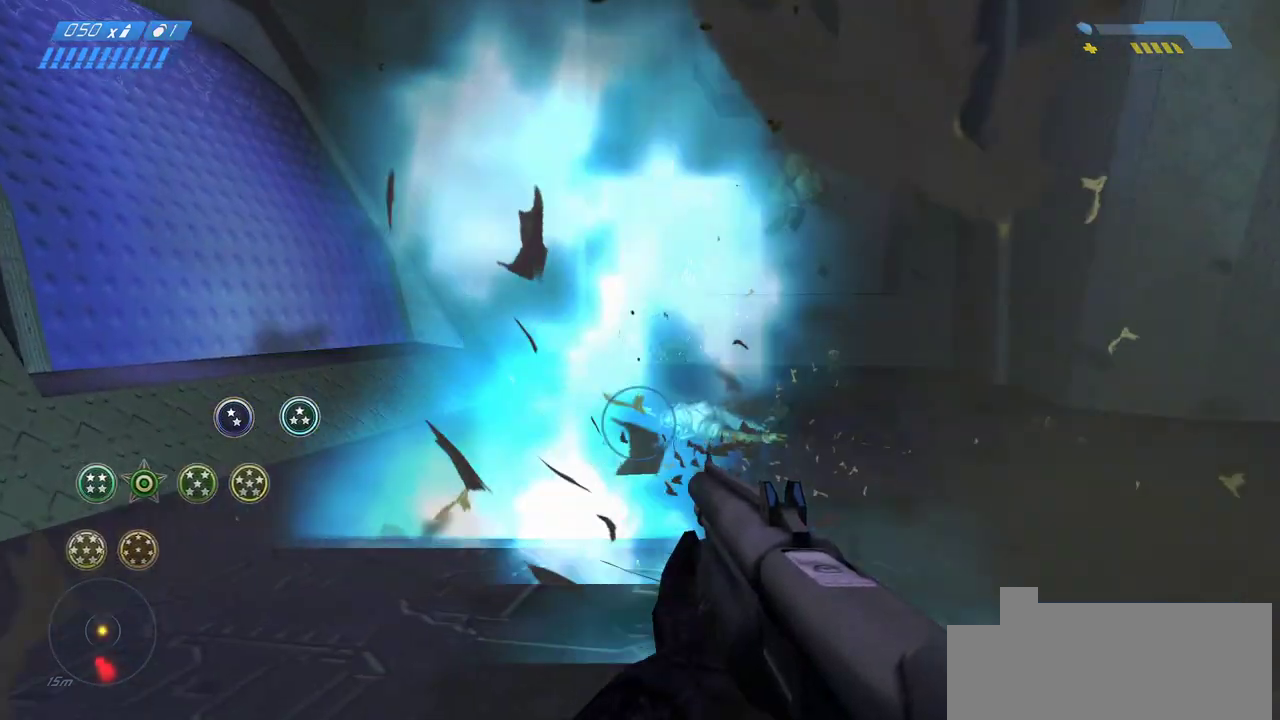
{"keys": ["w"], "mouse": [], "events": [[283, "space", "down"], [433, "space", "up"]]}
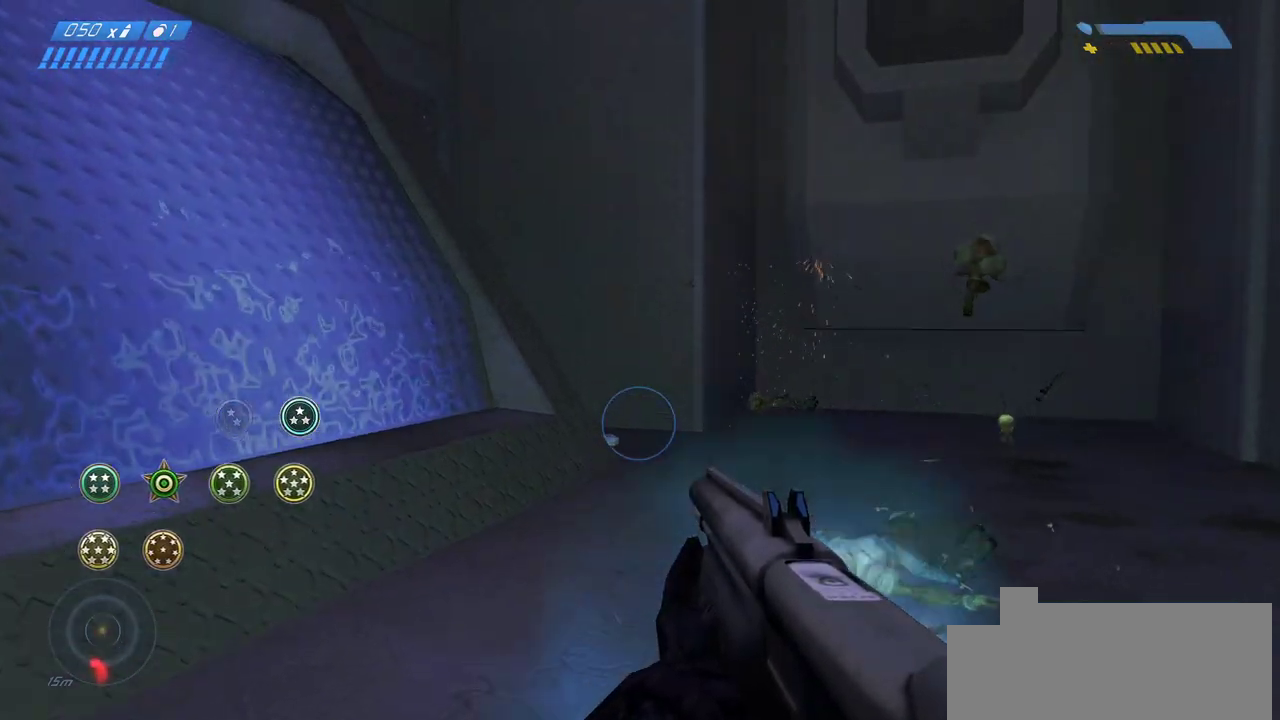
{"keys": ["w"], "mouse": [], "events": []}
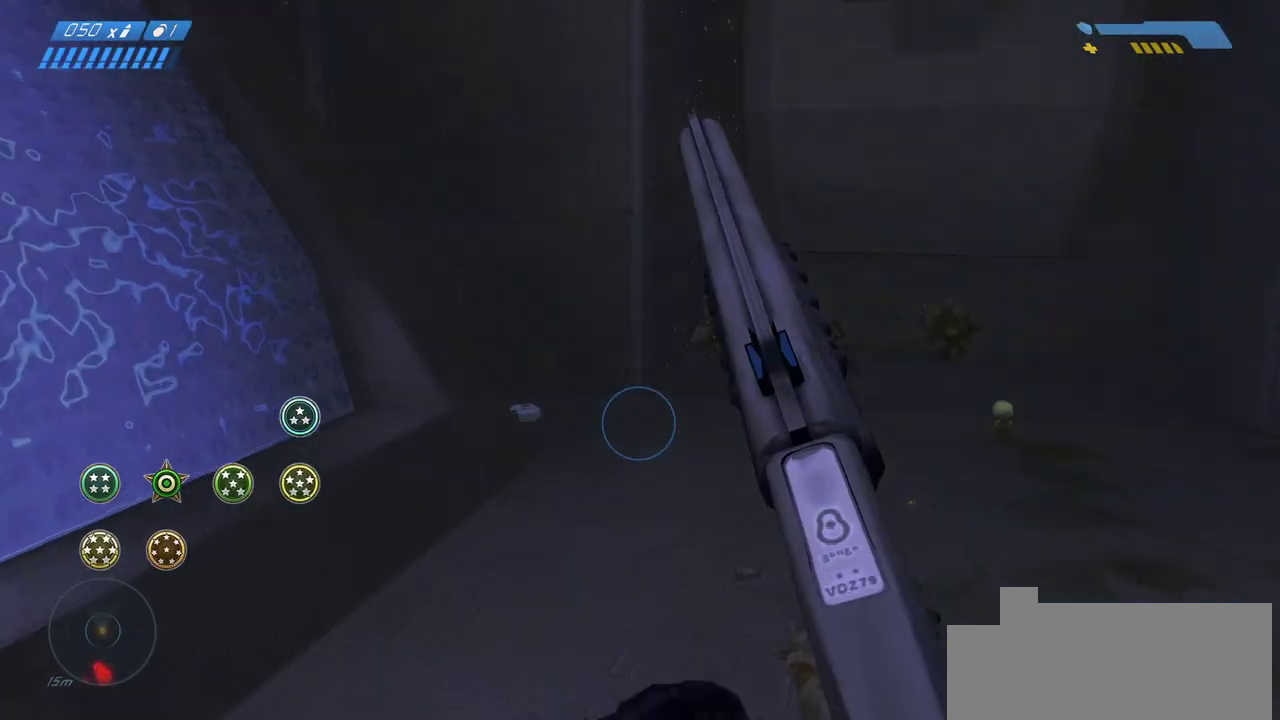
{"keys": ["w"], "mouse": [], "events": []}
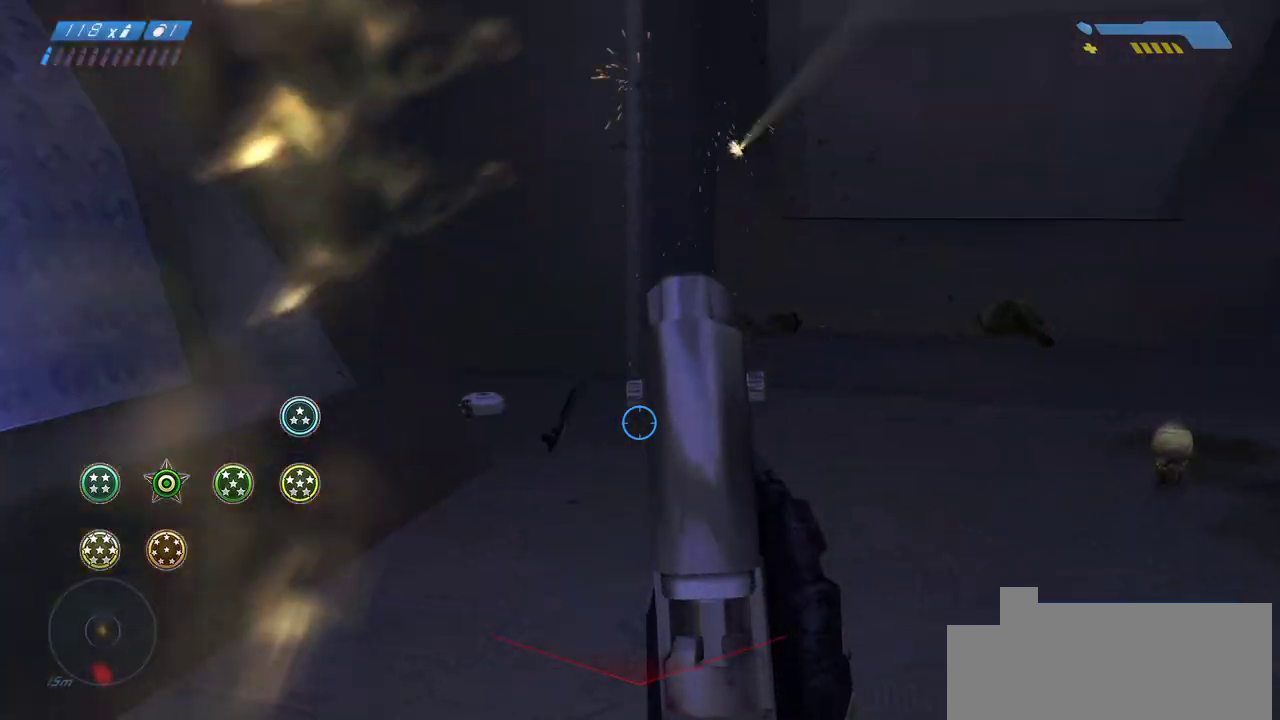
{"keys": ["w"], "mouse": [], "events": []}
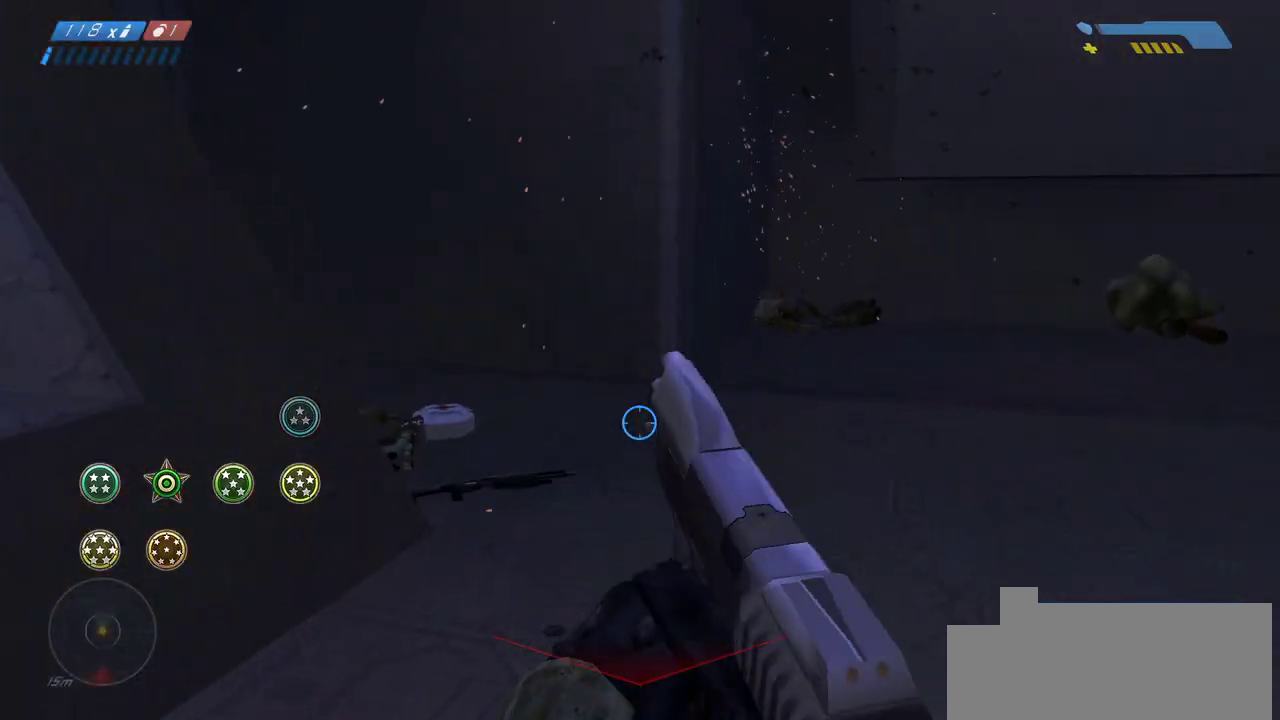
{"keys": ["w"], "mouse": [], "events": []}
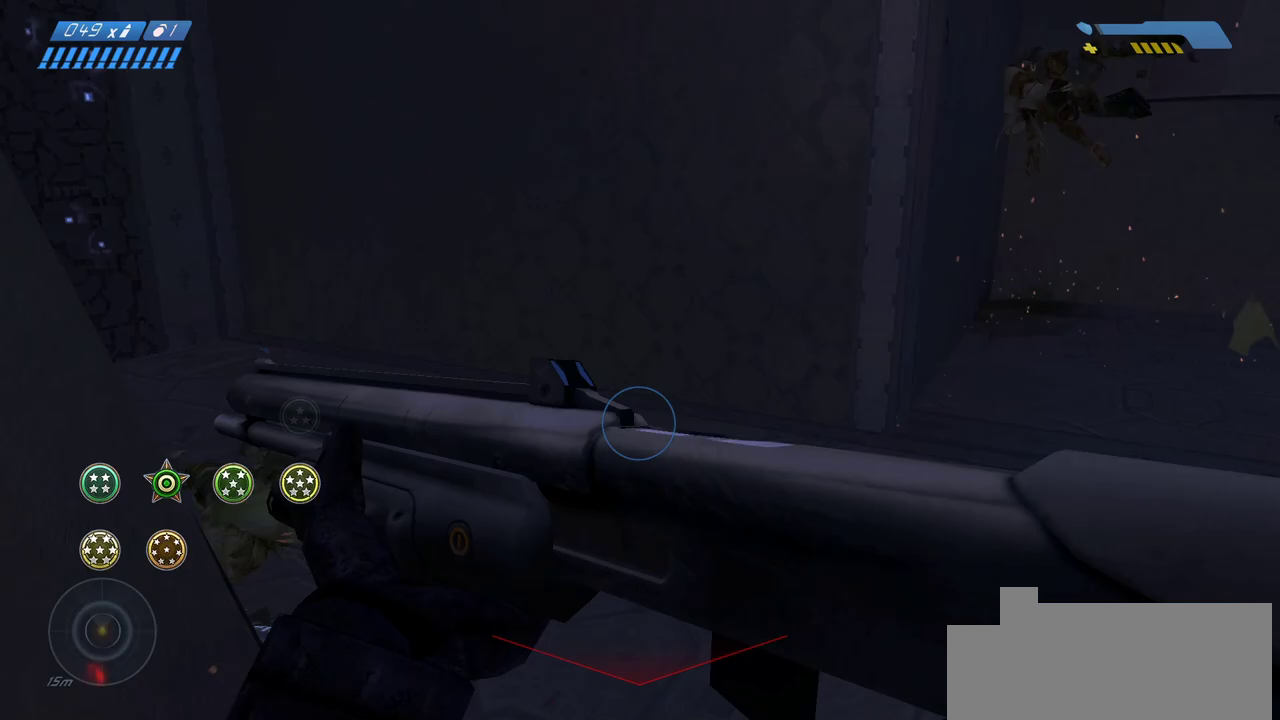
{"keys": ["a", "s"], "mouse": [], "events": [[283, "a", "down"], [367, "w", "up"], [500, "s", "down"]]}
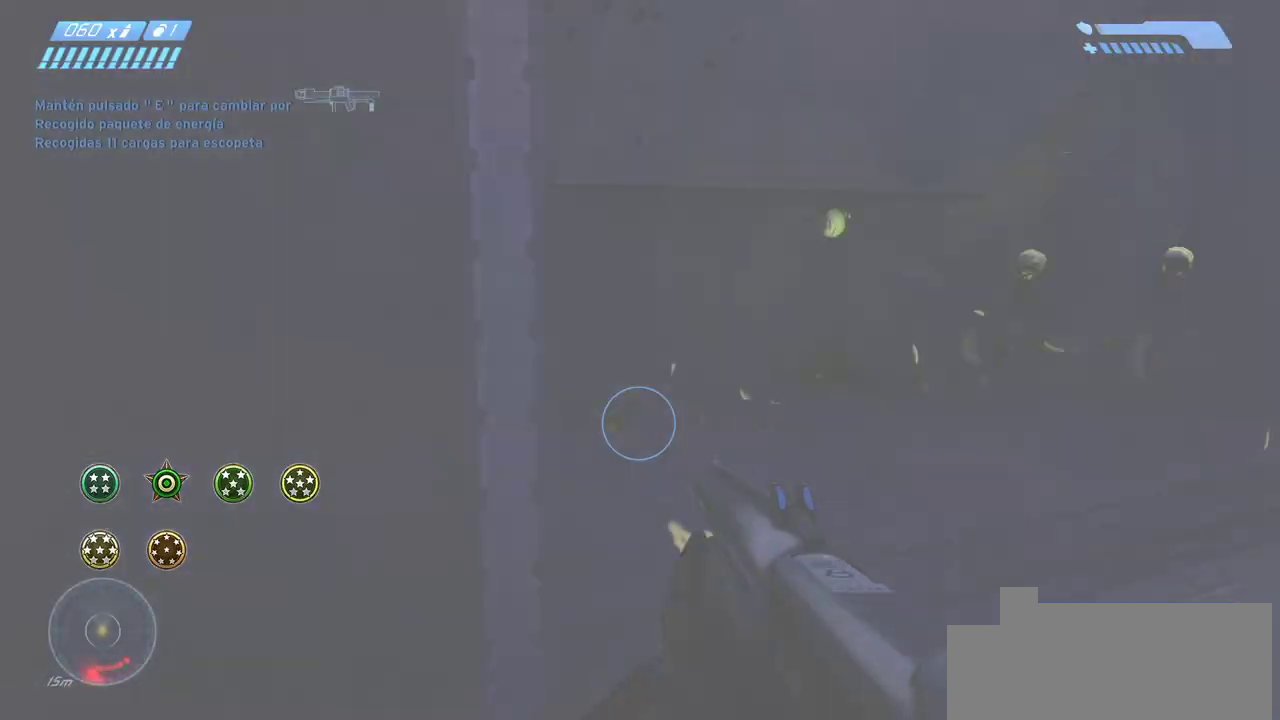
{"keys": ["a"], "mouse": ["right"], "events": [[167, "a", "up"], [300, "s", "up"], [317, "a", "down"], [483, "mouse_right", "down"]]}
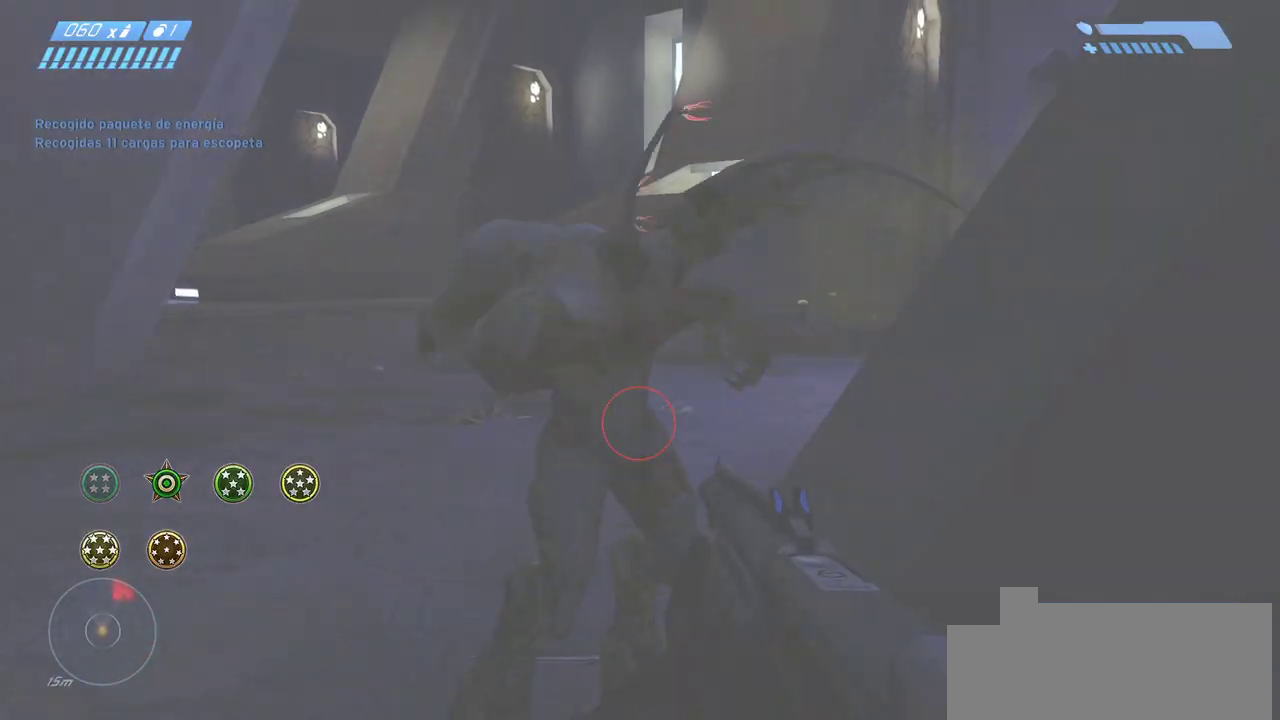
{"keys": ["a", "w"], "mouse": [], "events": [[100, "mouse_right", "up"], [317, "w", "down"]]}
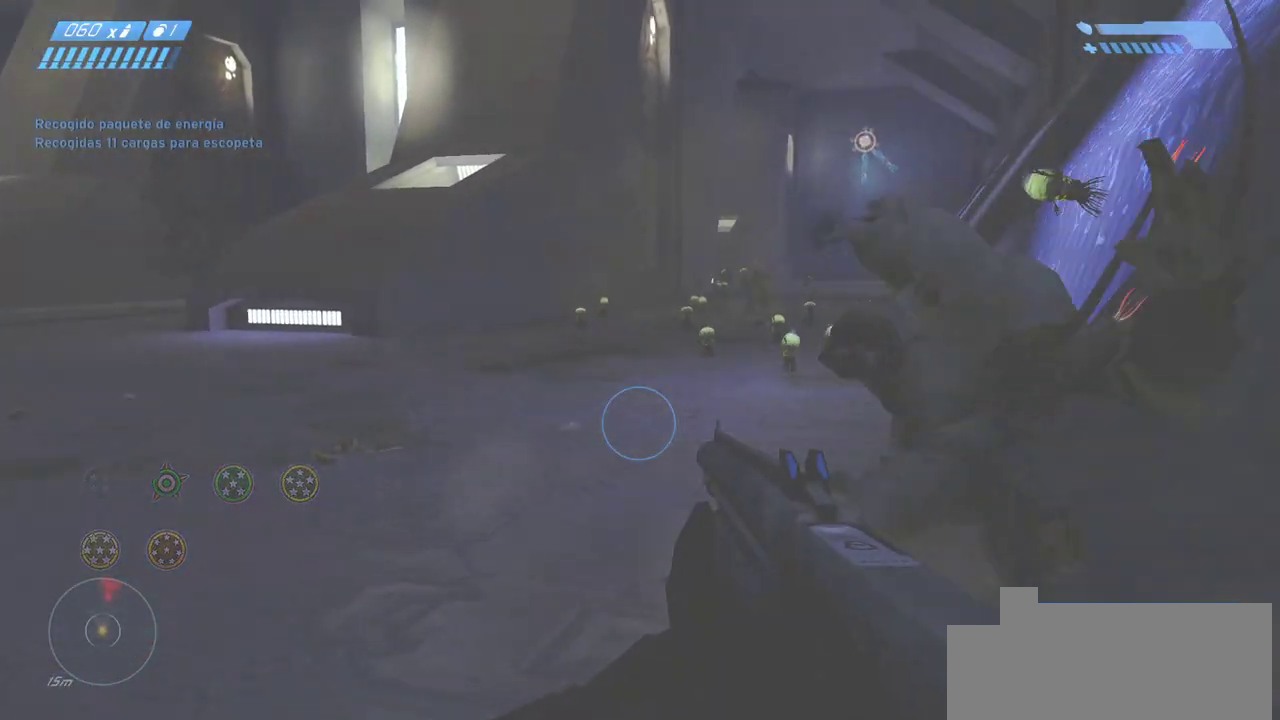
{"keys": ["a", "w"], "mouse": [], "events": []}
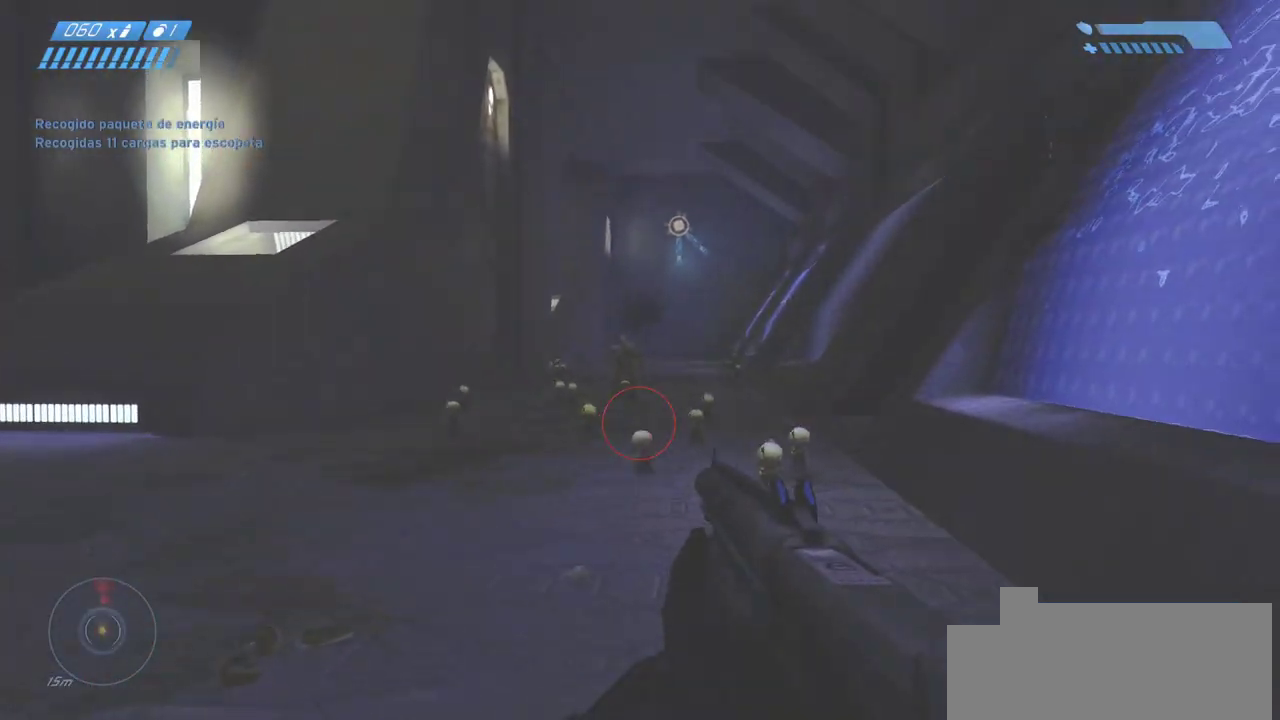
{"keys": ["a", "w"], "mouse": []}
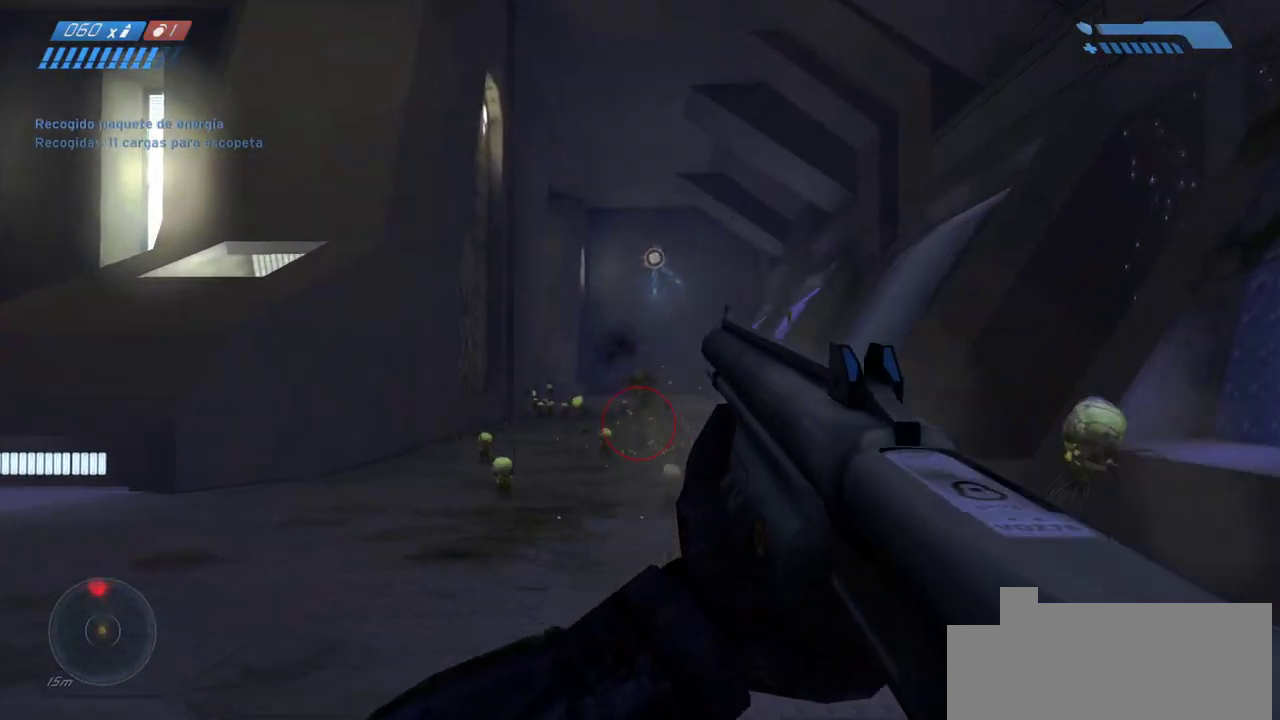
{"keys": ["a"], "mouse": [], "events": [[133, "a", "up"], [400, "a", "down"], [400, "w", "up"]]}
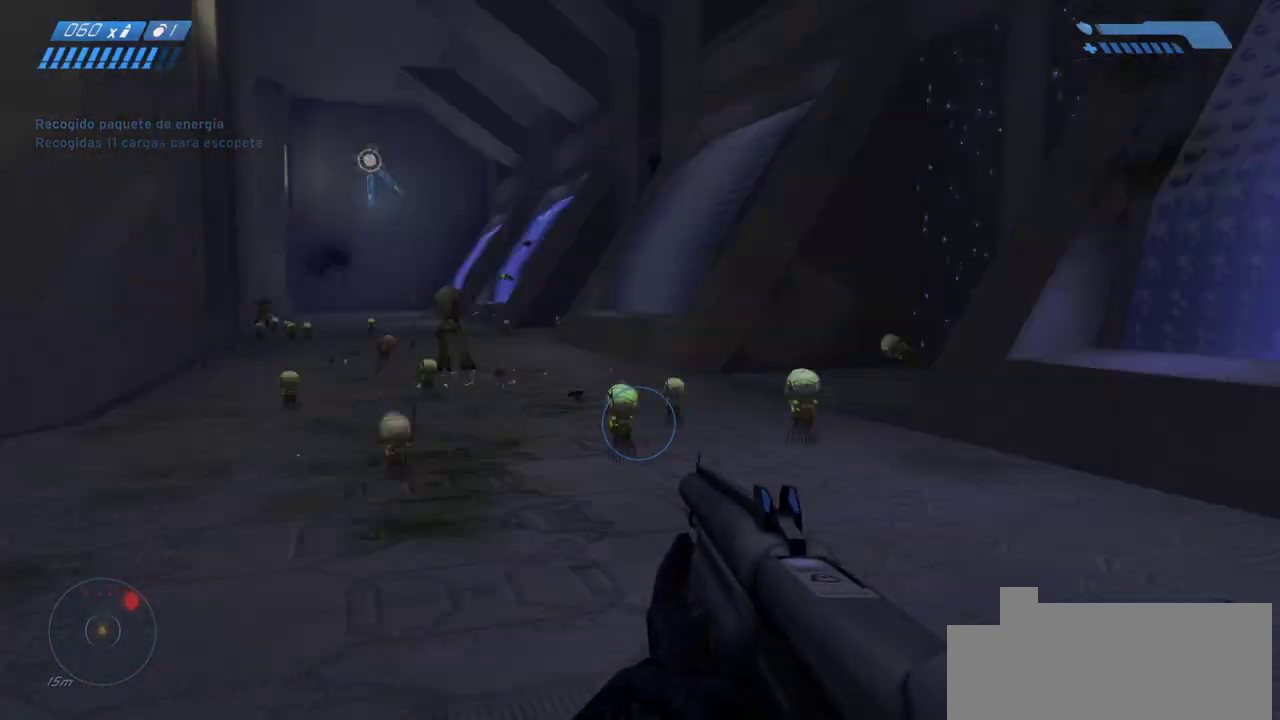
{"keys": ["a"], "mouse": [], "events": [[17, "s", "down"], [67, "a", "up"], [433, "a", "down"], [483, "s", "up"]]}
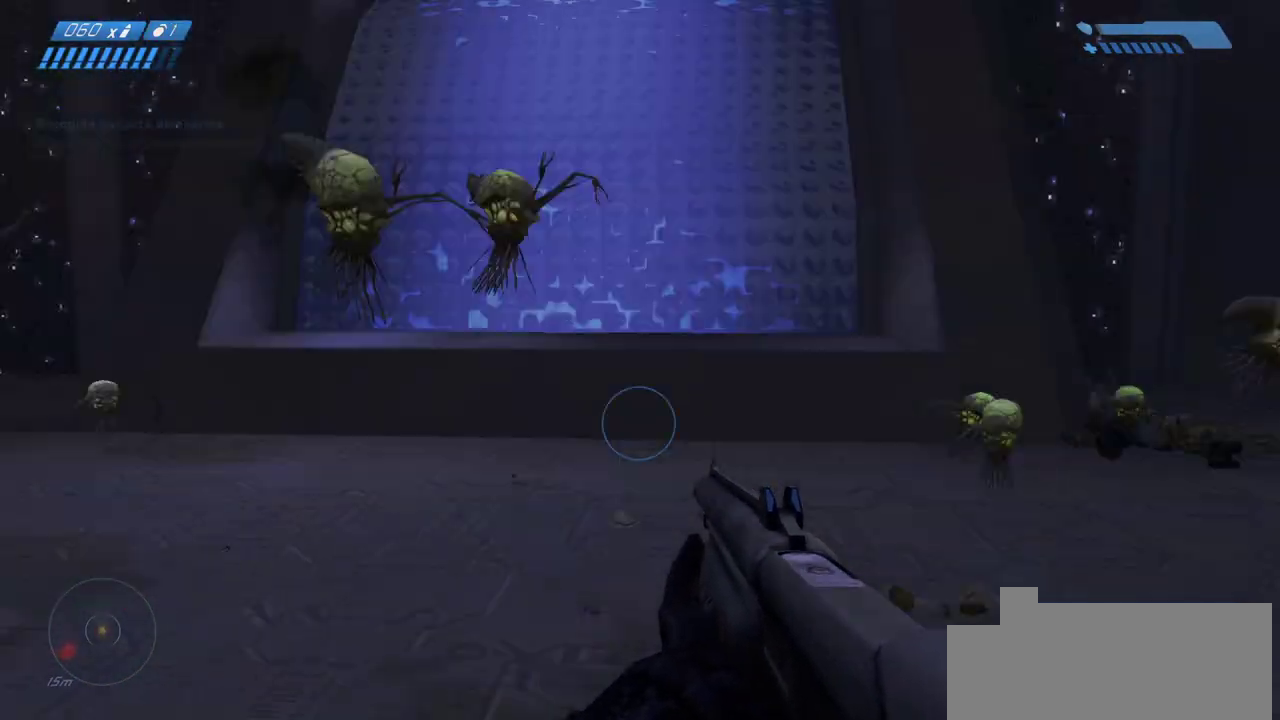
{"keys": ["w"], "mouse": [], "events": [[117, "w", "down"], [217, "a", "up"]]}
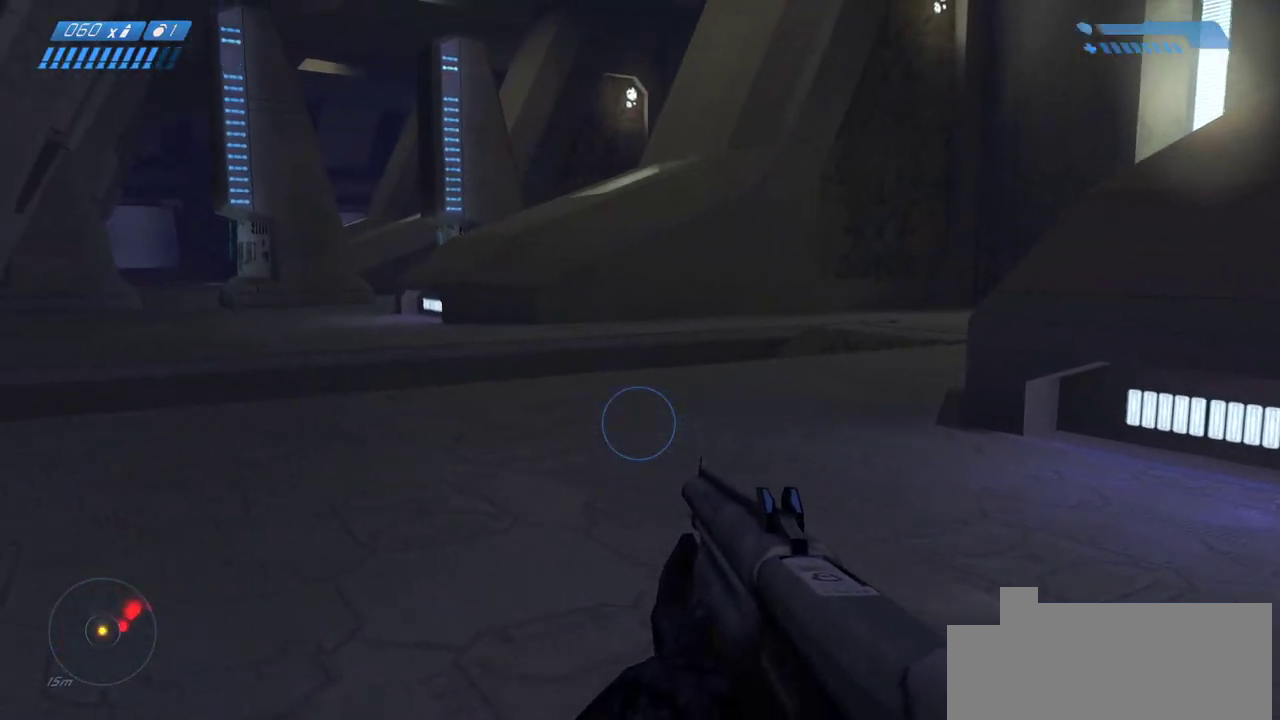
{"keys": ["w"], "mouse": [], "events": []}
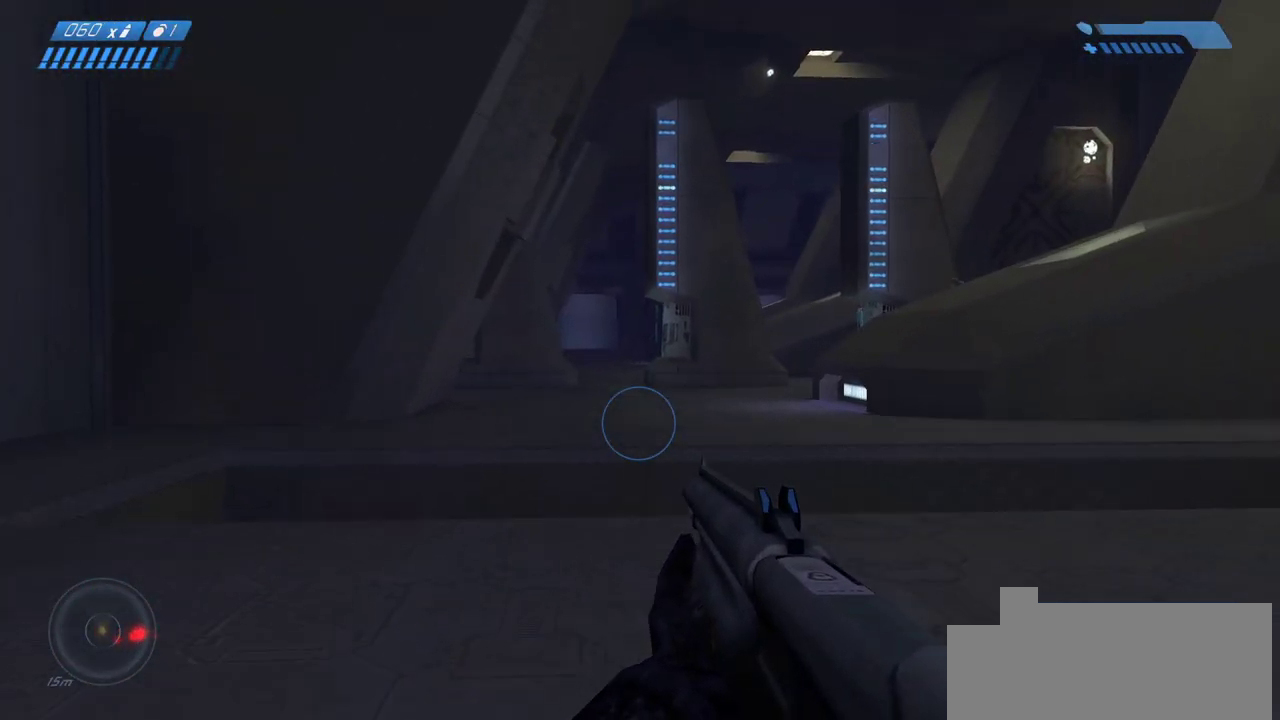
{"keys": ["w"], "mouse": [], "events": [[350, "d", "down"], [450, "d", "up"]]}
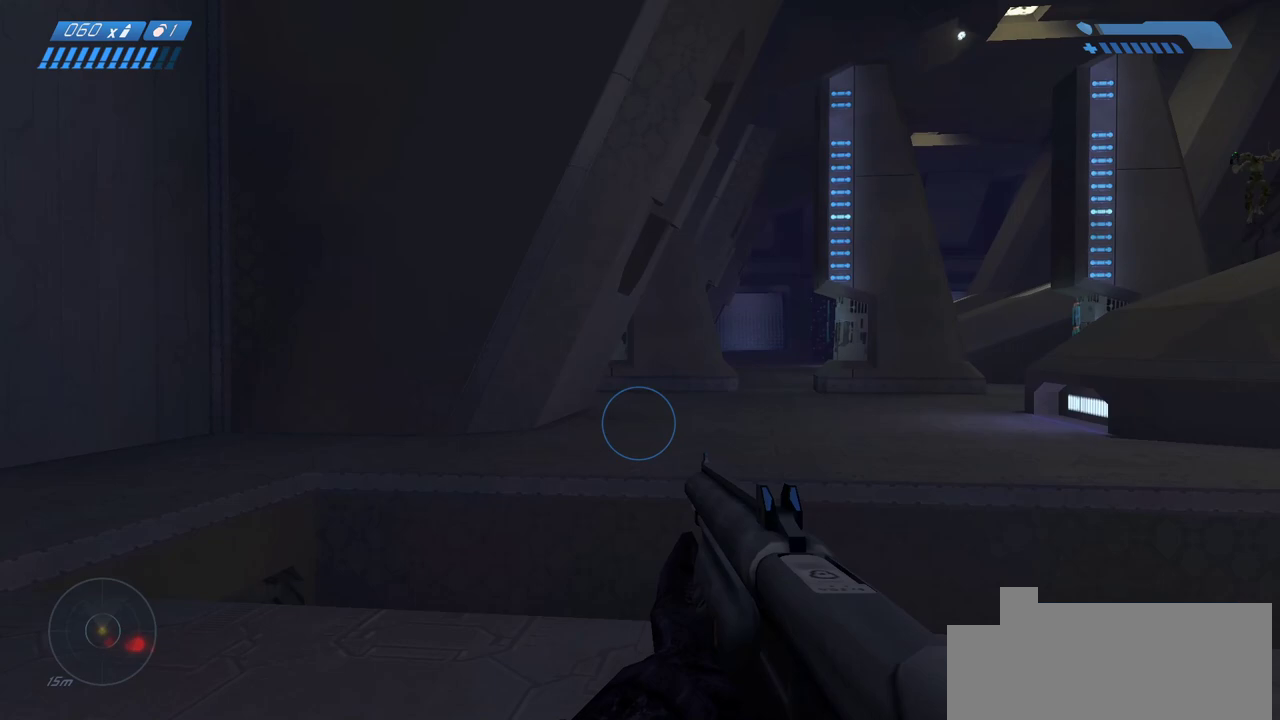
{"keys": ["space", "w"], "mouse": [], "events": [[417, "space", "down"]]}
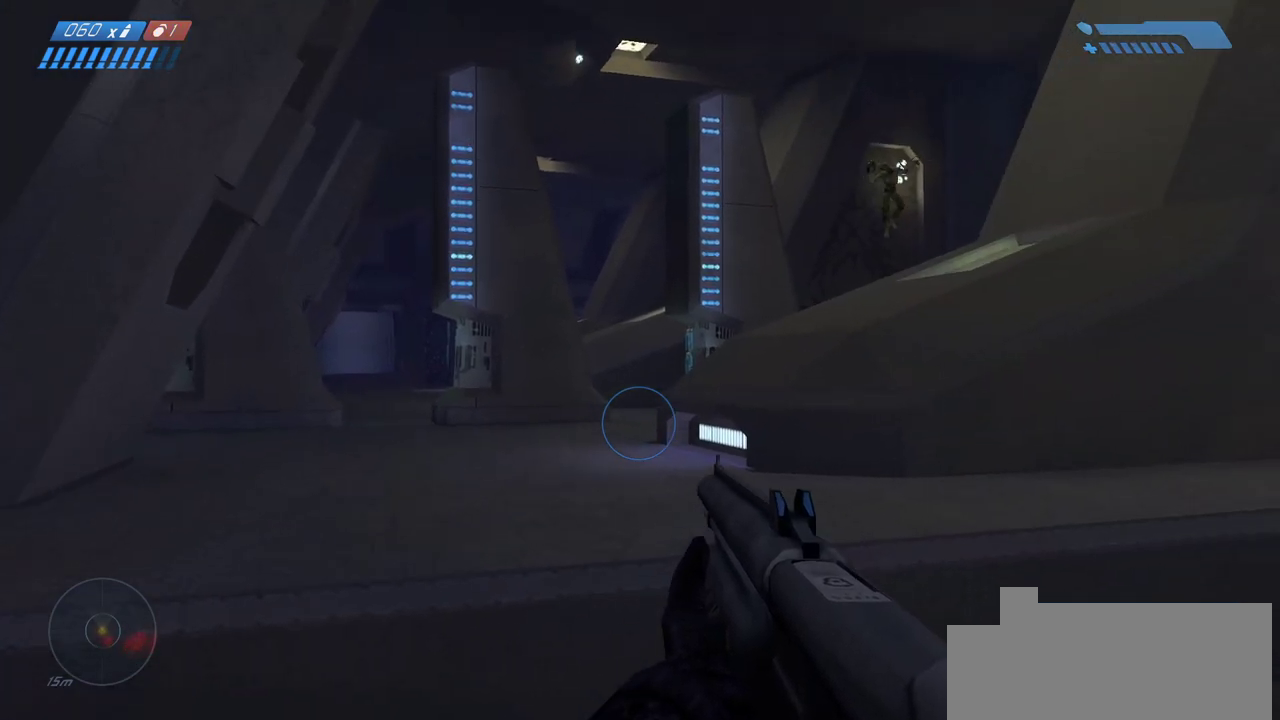
{"keys": ["a", "w"], "mouse": [], "events": [[50, "a", "down"], [50, "space", "up"]]}
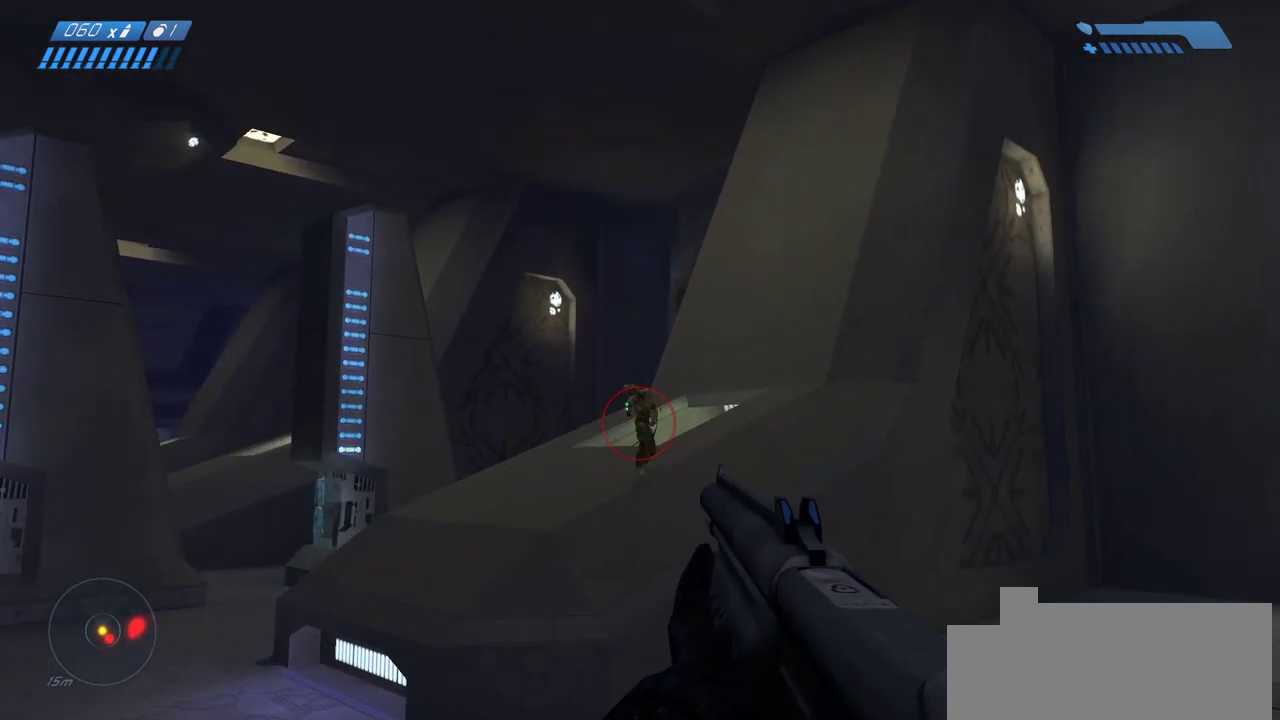
{"keys": ["a", "w"], "mouse": []}
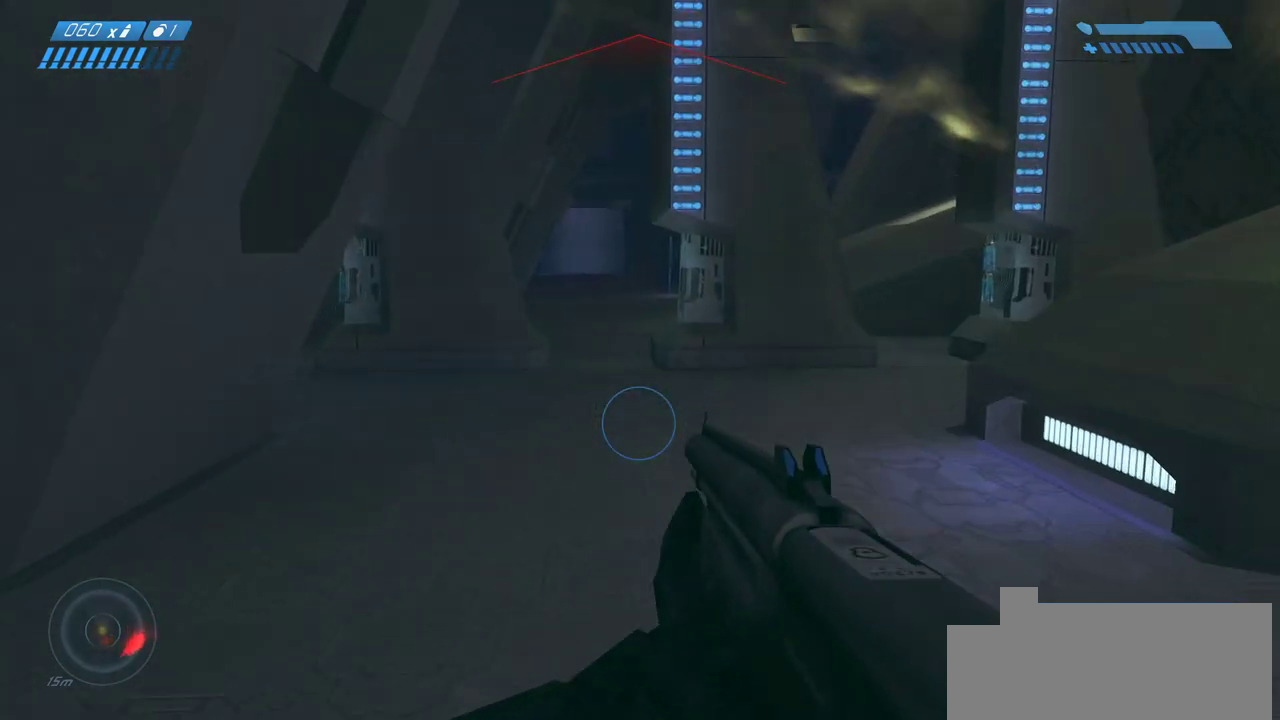
{"keys": ["w"], "mouse": [], "events": [[50, "a", "up"], [150, "ctrl", "down"], [350, "ctrl", "up"]]}
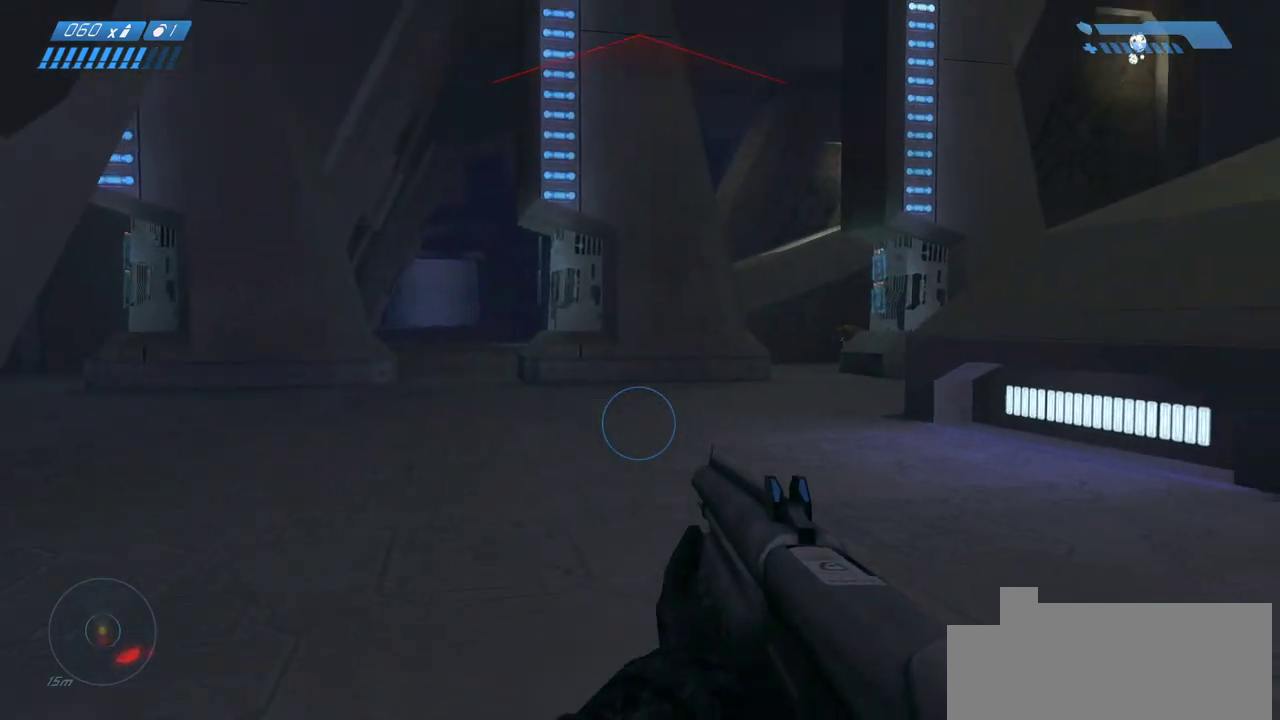
{"keys": ["a", "w"], "mouse": []}
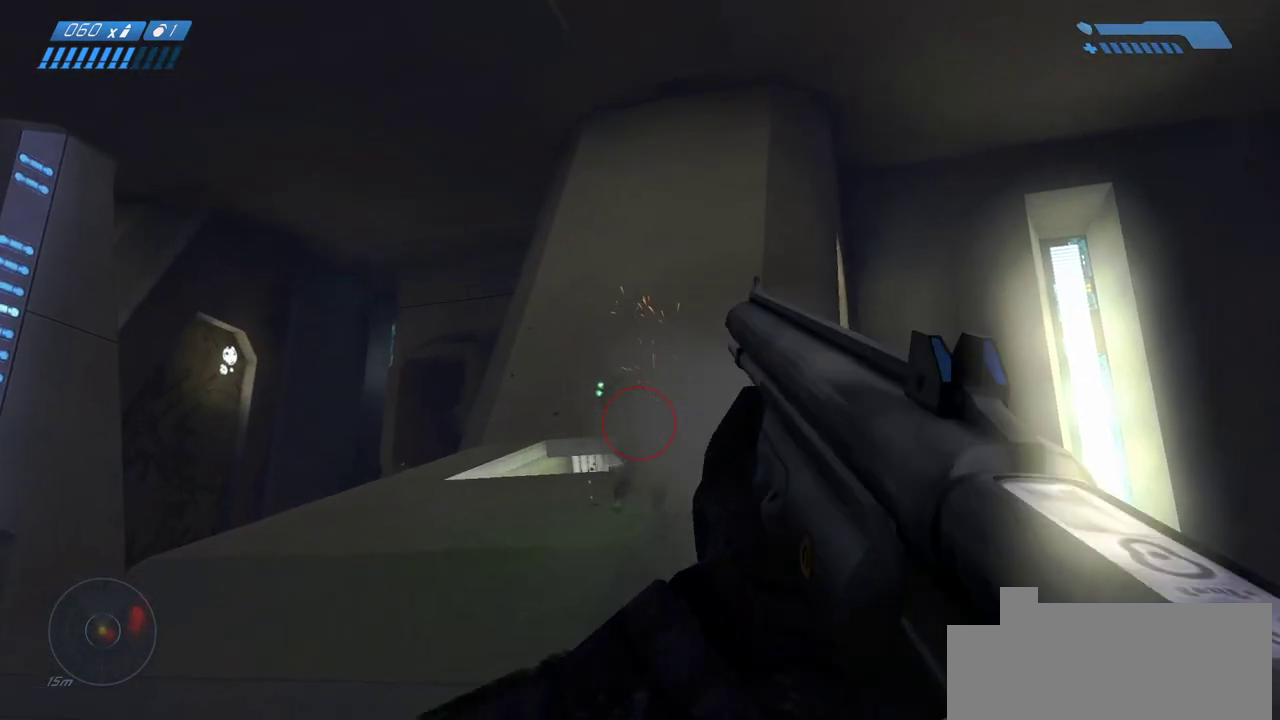
{"keys": ["a", "w"], "mouse": [], "events": []}
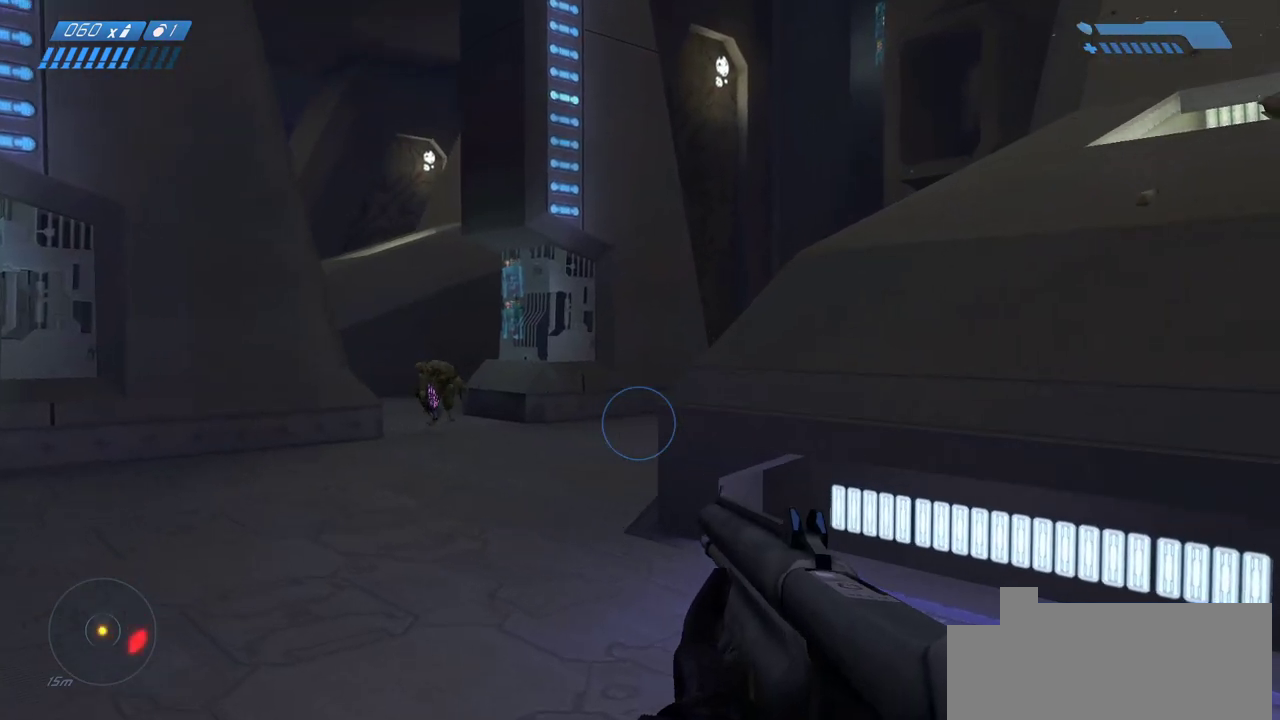
{"keys": ["a", "w"], "mouse": []}
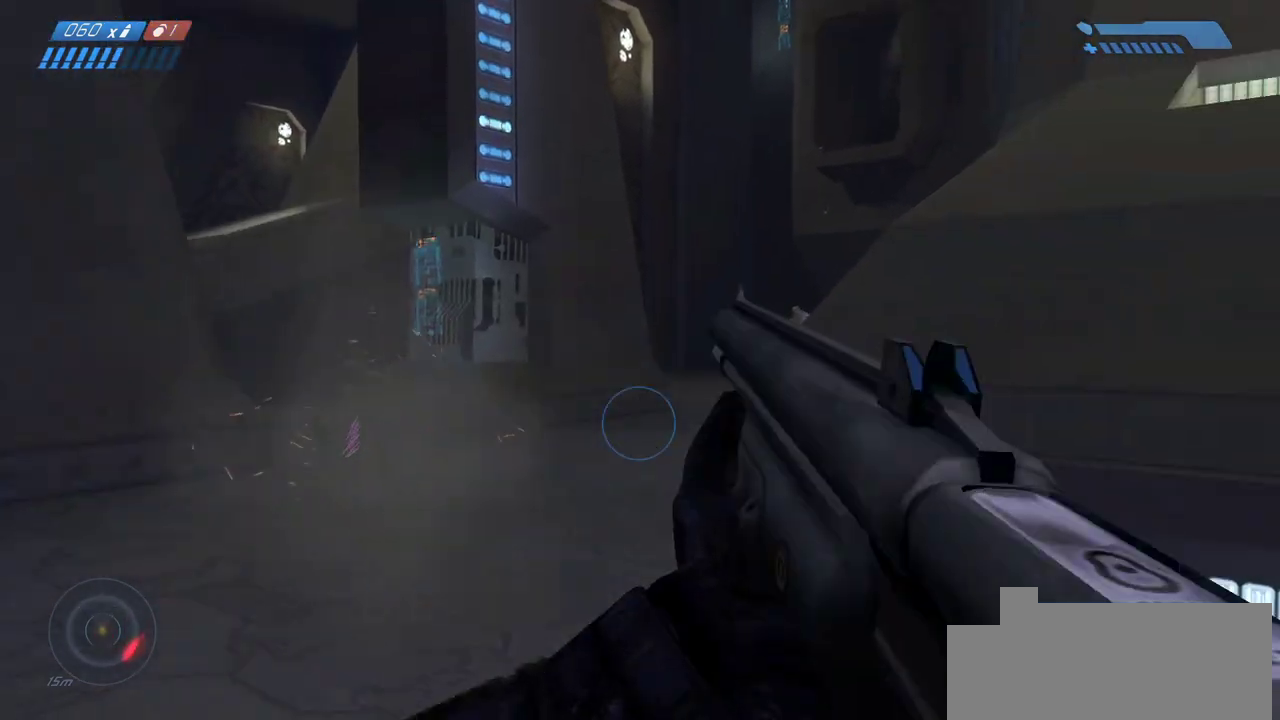
{"keys": ["a", "w"], "mouse": []}
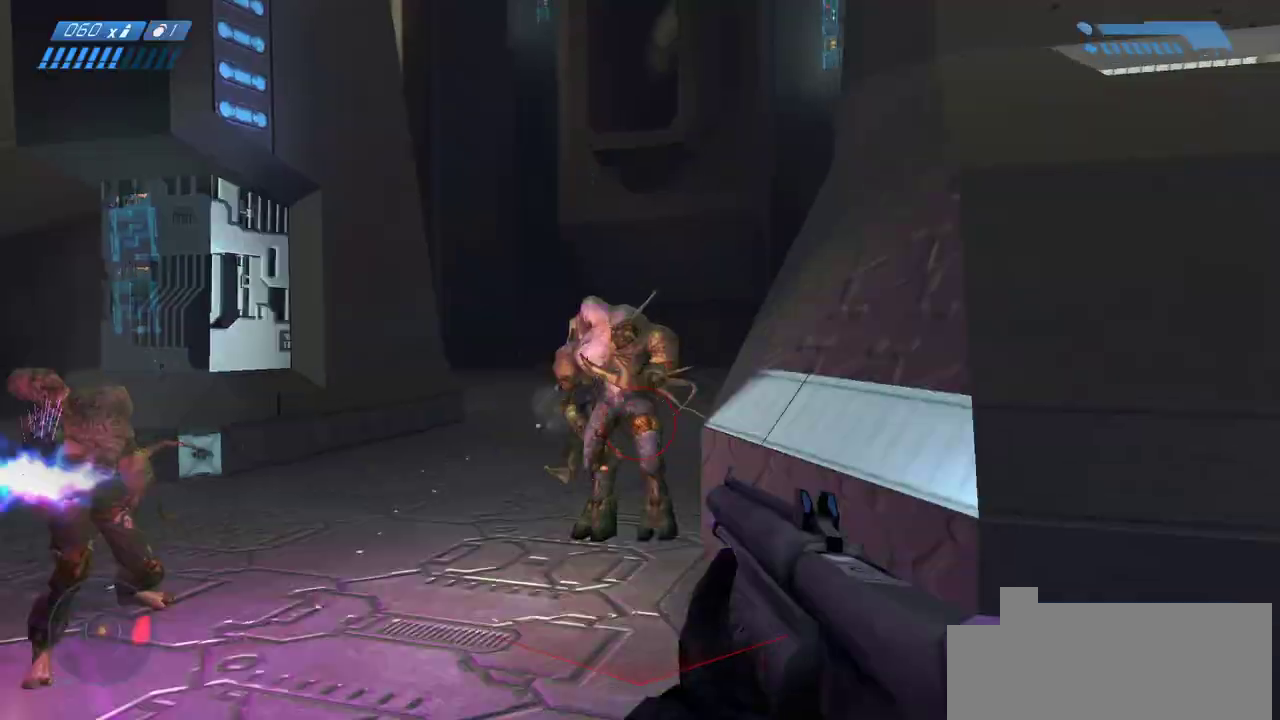
{"keys": ["w"], "mouse": []}
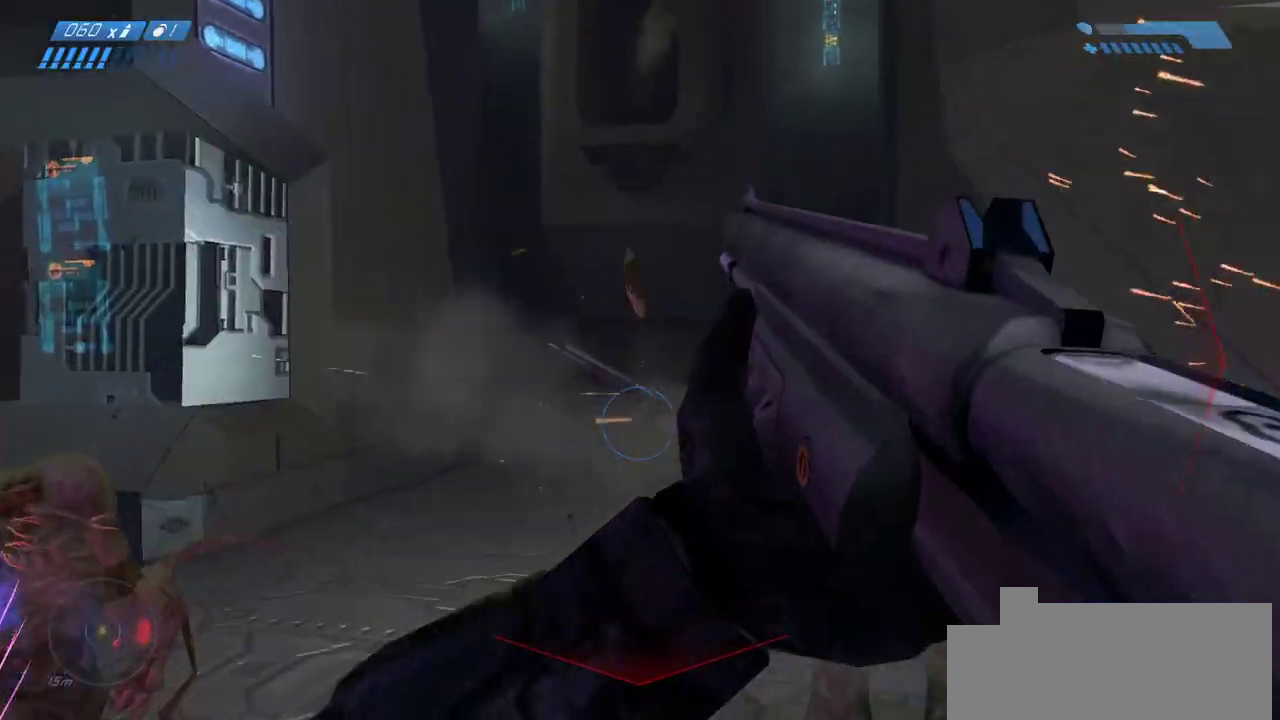
{"keys": ["a"], "mouse": [], "events": [[100, "a", "down"], [483, "w", "up"]]}
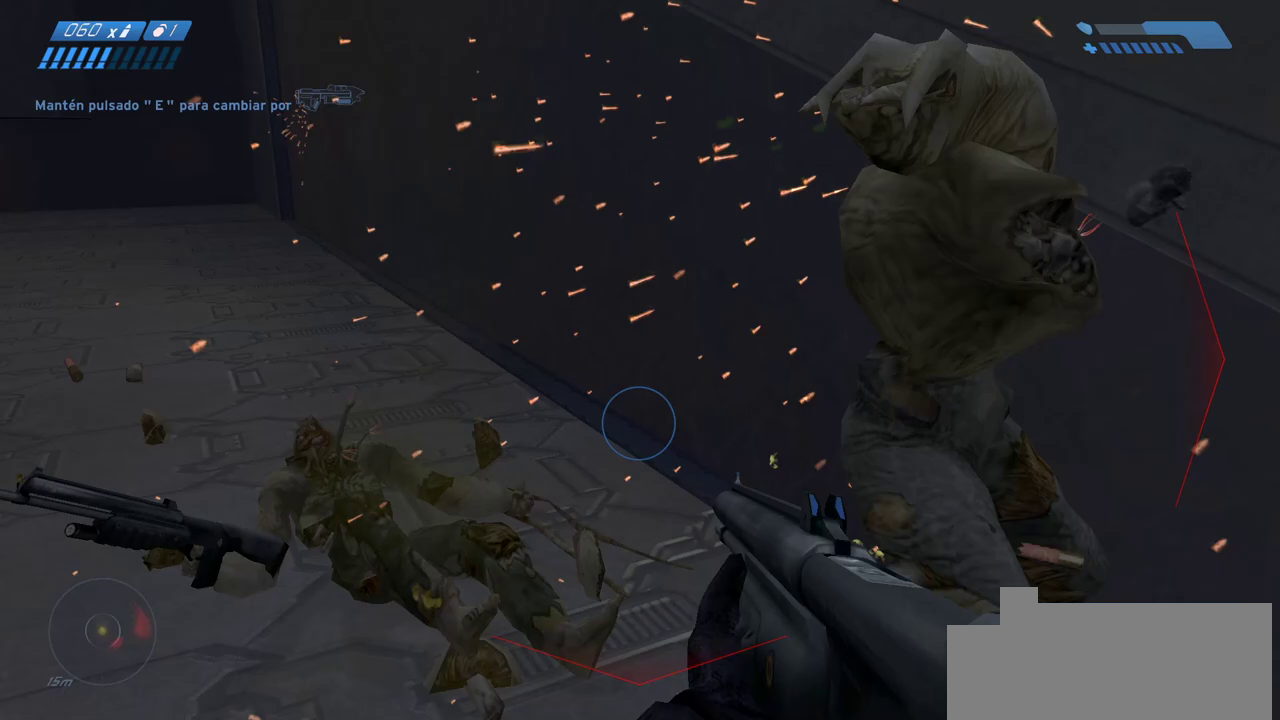
{"keys": ["d", "s"], "mouse": []}
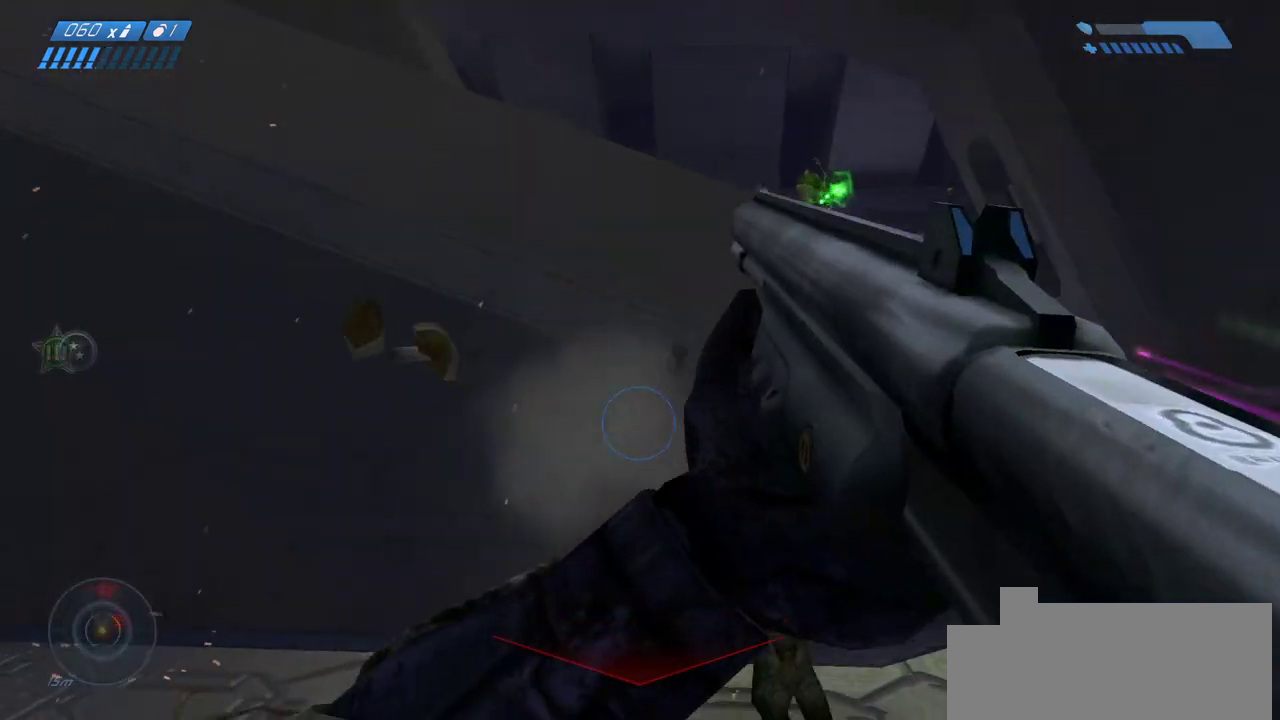
{"keys": ["a", "s"], "mouse": [], "events": [[250, "d", "up"], [400, "a", "down"]]}
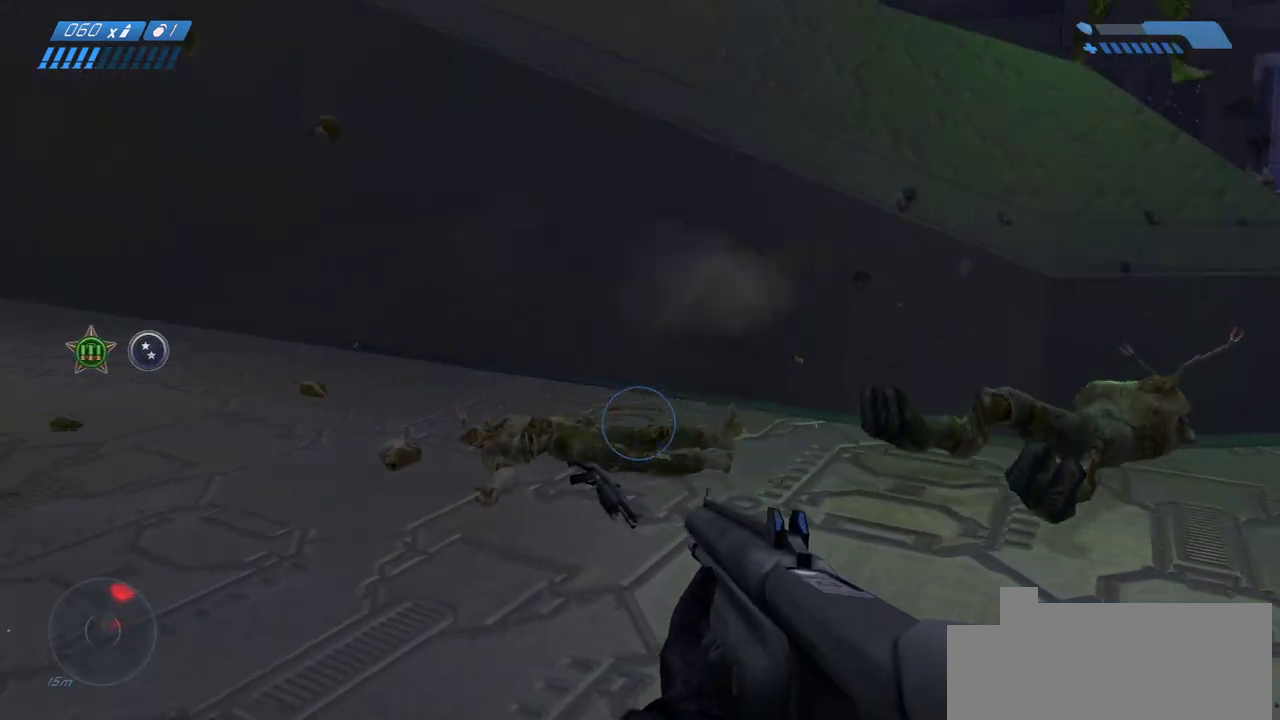
{"keys": ["s"], "mouse": [], "events": [[100, "a", "up"]]}
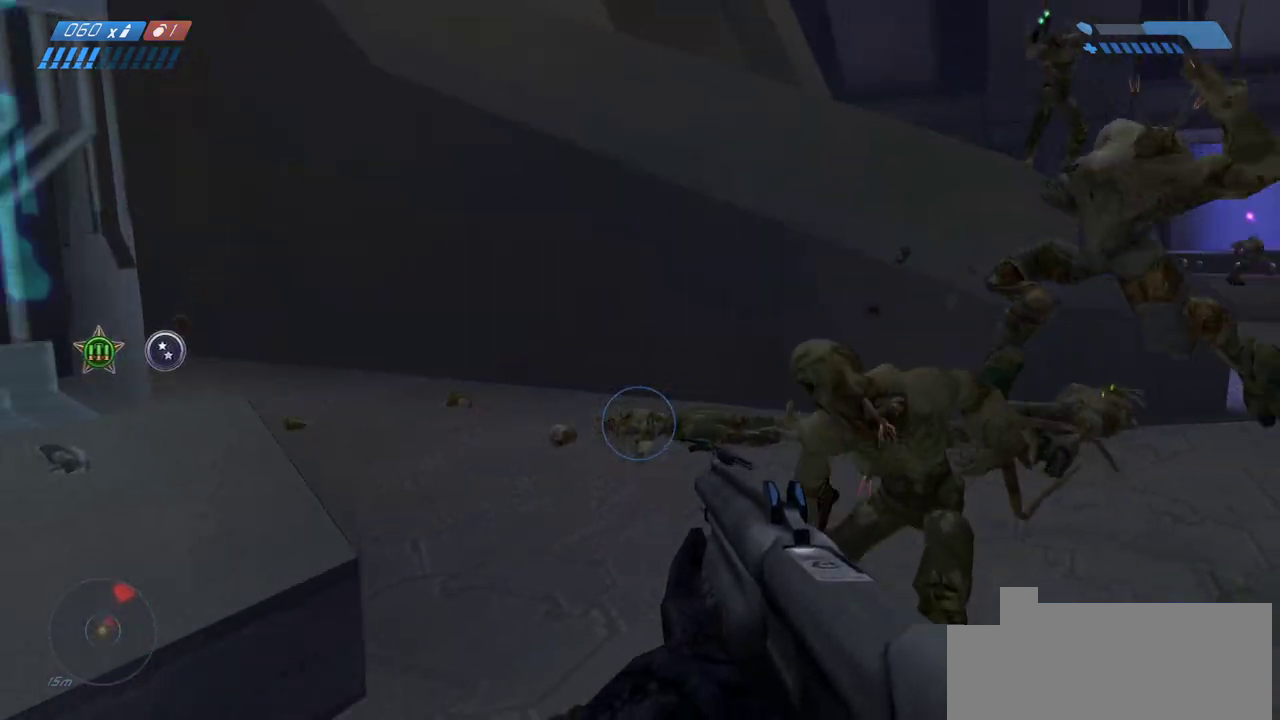
{"keys": ["s"], "mouse": []}